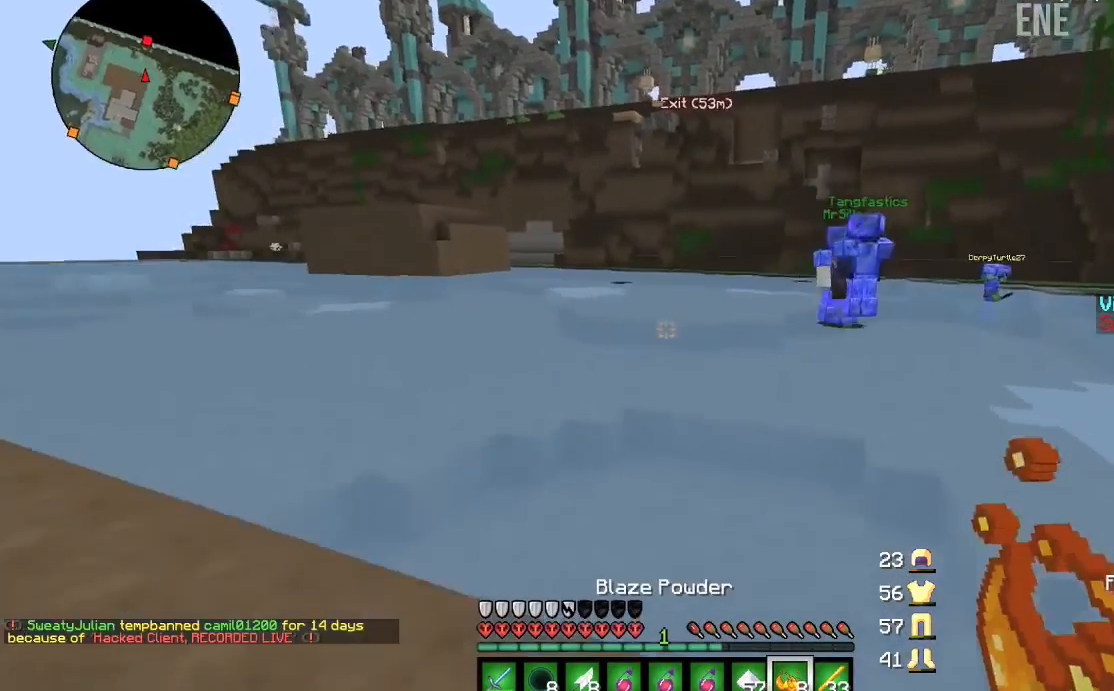
Gameplay with keyboard and mouse; each line is a JSON object with the keys and mouse buttons held at the frame after it. "events" lists presses ("down") and releases ("up") of "a", "d", "s", "w", "mouse_left" and "mouse_right" between this image and that frame as [ms after this image, input, new state], when the widget could be followed in between. "mouse_left", "mouse_right" = the "left", "right" buttons of the "mouse" list. No other keys are recorded. Fast repeated clicks can show as one long hold. Mouse movement is not recorded.
{"keys": ["d", "s"], "mouse": [], "events": [[134, "s", "down"], [301, "a", "up"], [434, "d", "down"]]}
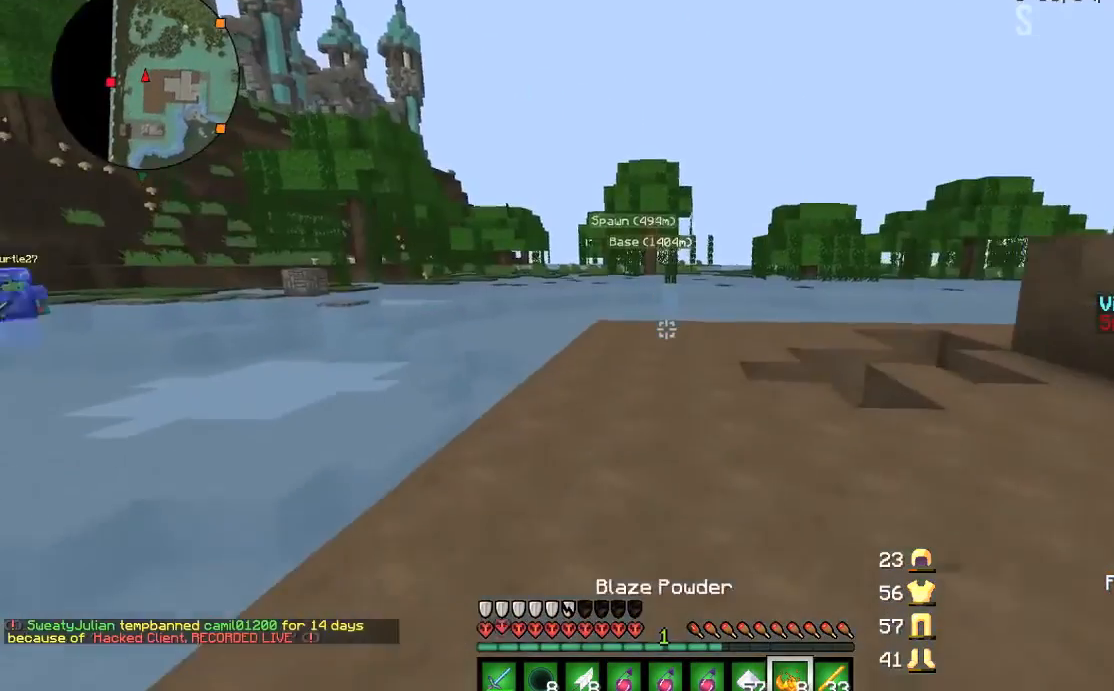
{"keys": ["d"], "mouse": [], "events": [[267, "s", "up"]]}
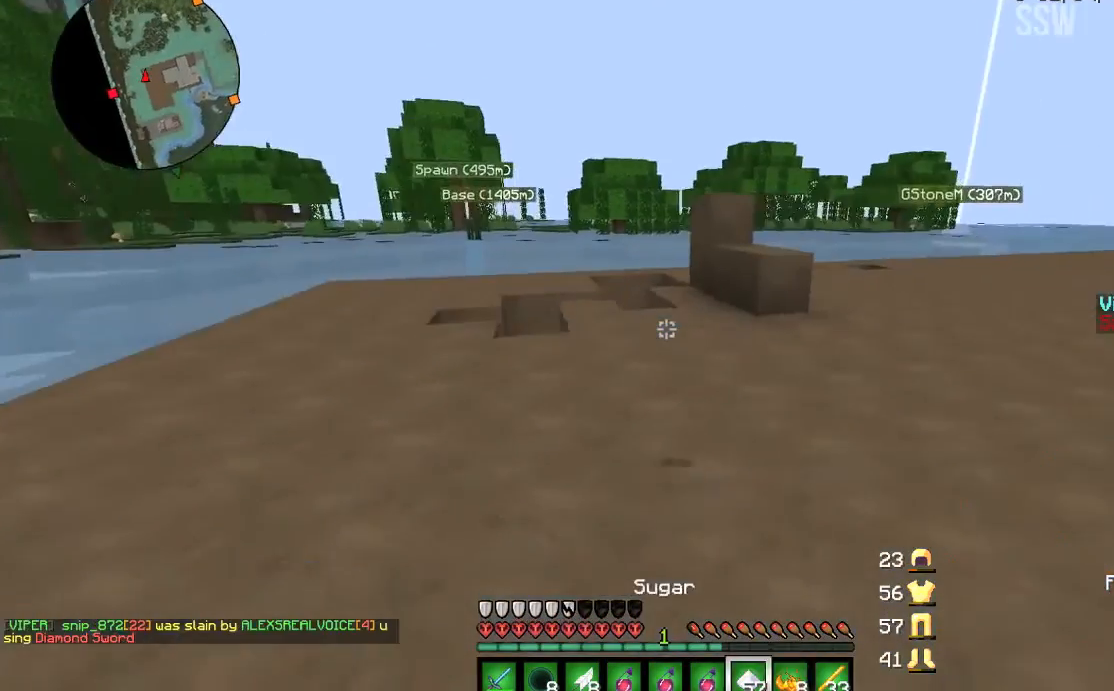
{"keys": [], "mouse": [], "events": [[134, "d", "up"]]}
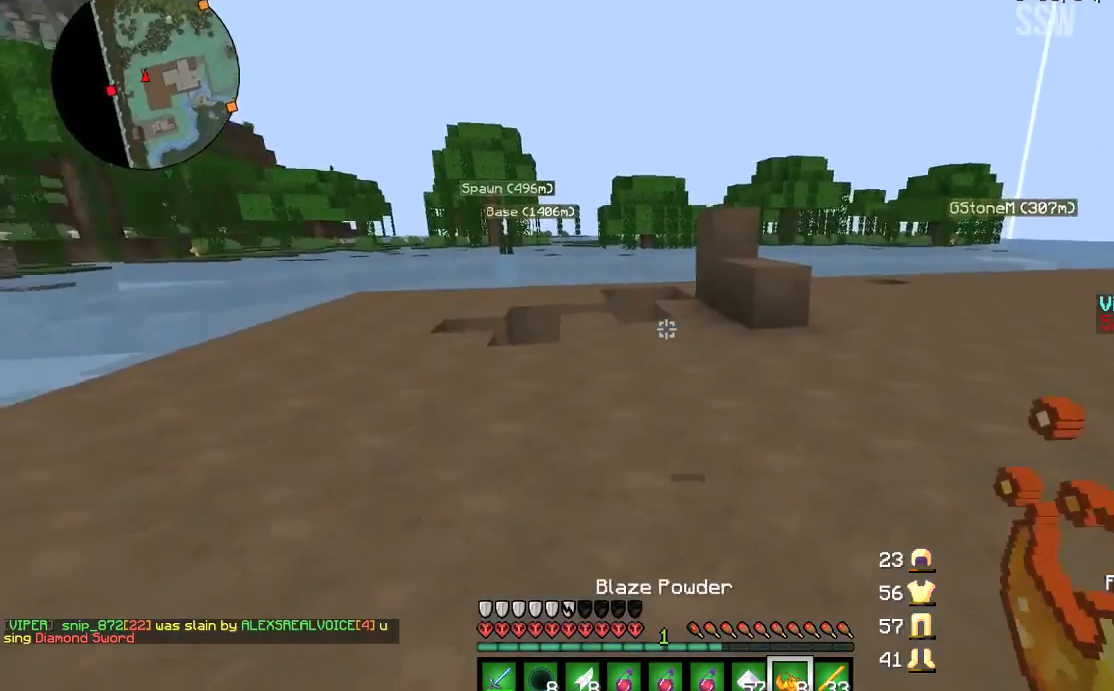
{"keys": ["w"], "mouse": [], "events": [[100, "w", "down"]]}
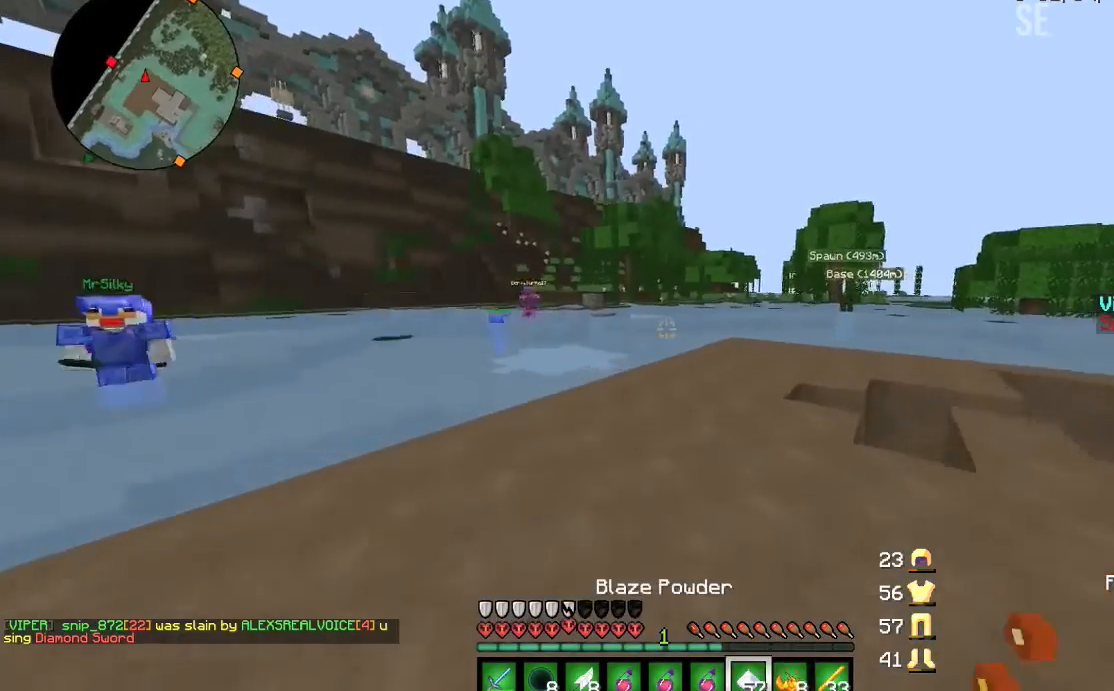
{"keys": ["a", "s"], "mouse": [], "events": [[100, "a", "down"], [334, "a", "up"], [334, "w", "up"], [467, "a", "down"], [467, "s", "down"]]}
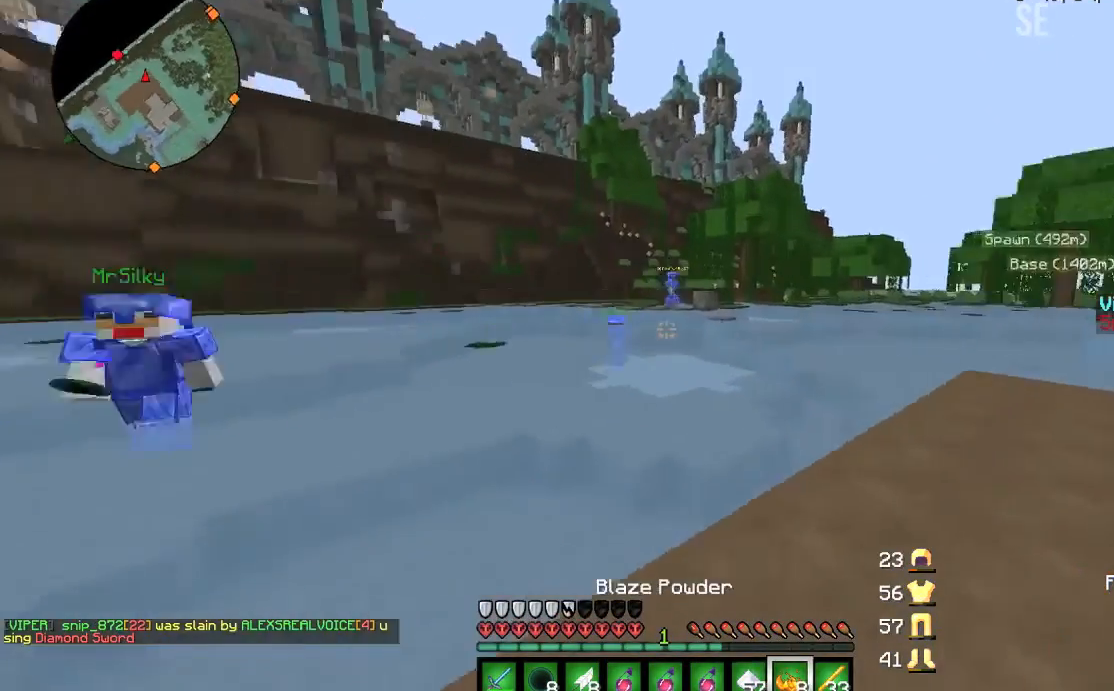
{"keys": ["s"], "mouse": [], "events": [[434, "a", "up"]]}
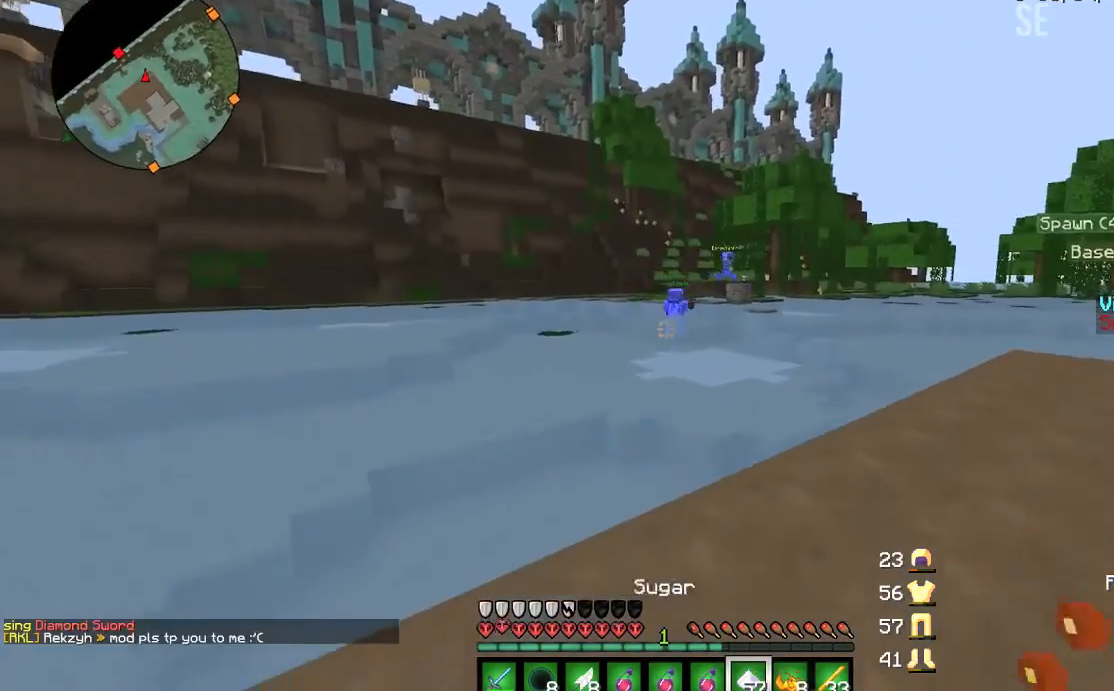
{"keys": ["w"], "mouse": [], "events": [[34, "s", "up"], [234, "w", "down"]]}
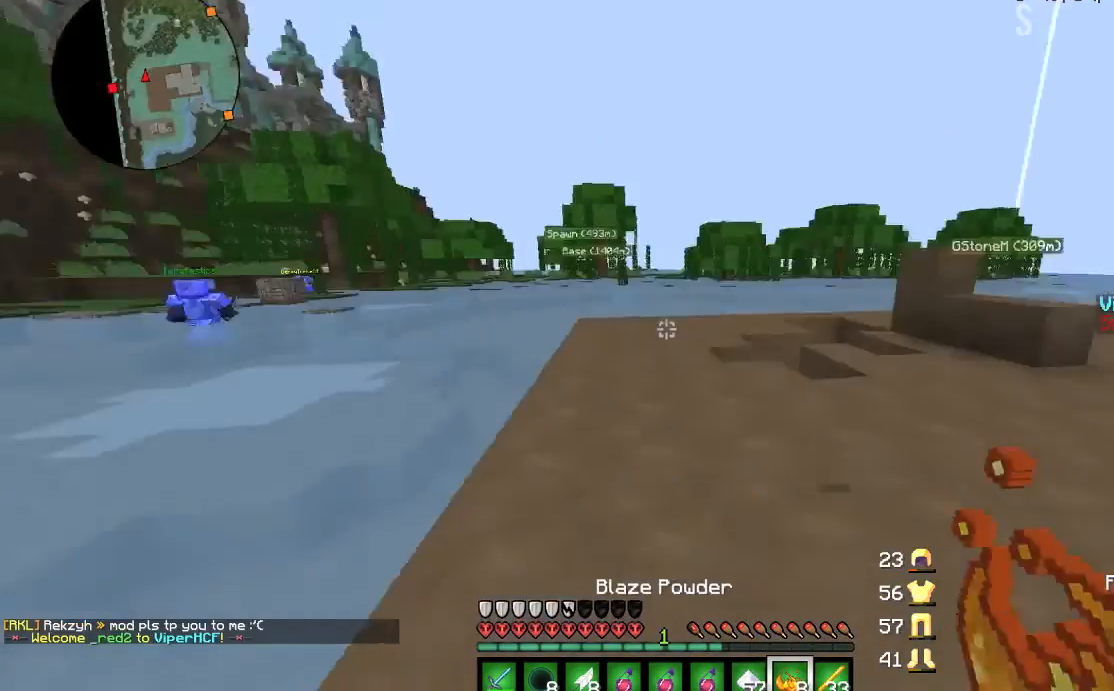
{"keys": [], "mouse": [], "events": [[66, "a", "down"], [200, "w", "up"], [267, "a", "up"]]}
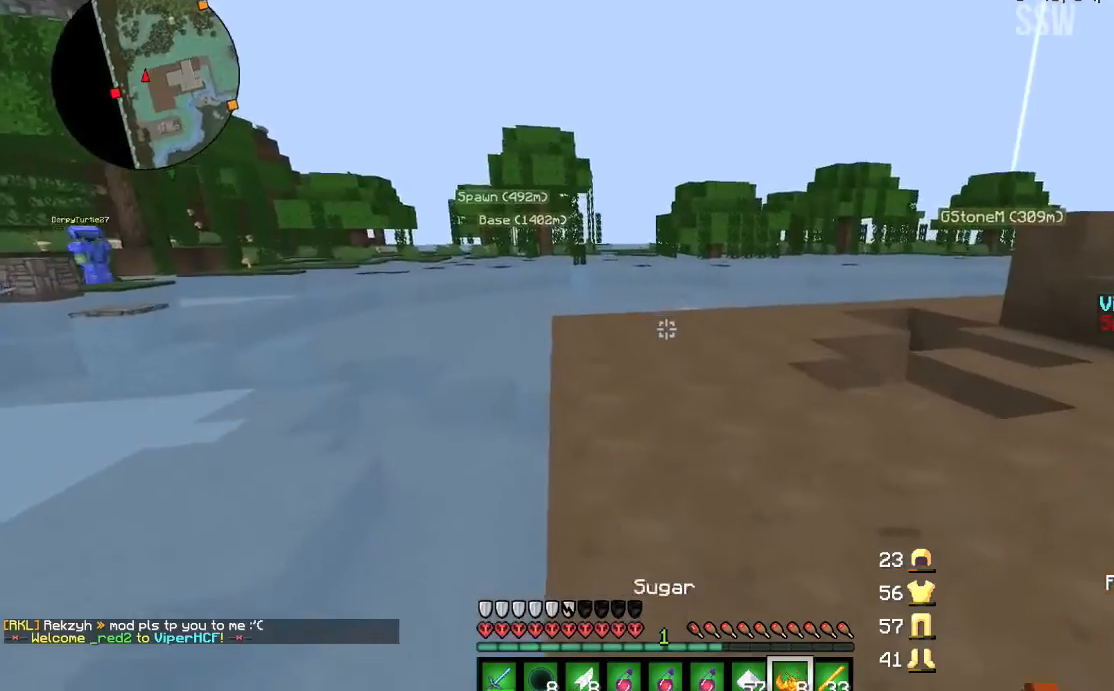
{"keys": [], "mouse": [], "events": [[67, "w", "down"], [167, "a", "down"], [267, "a", "up"], [501, "w", "up"]]}
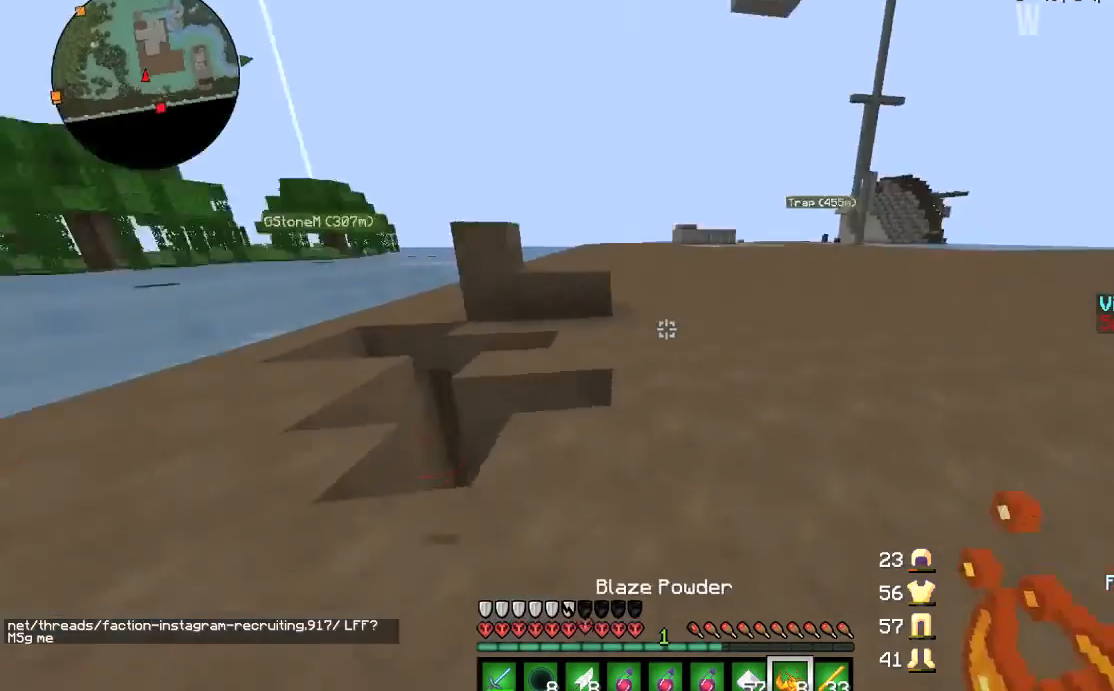
{"keys": ["d"], "mouse": [], "events": [[233, "d", "down"]]}
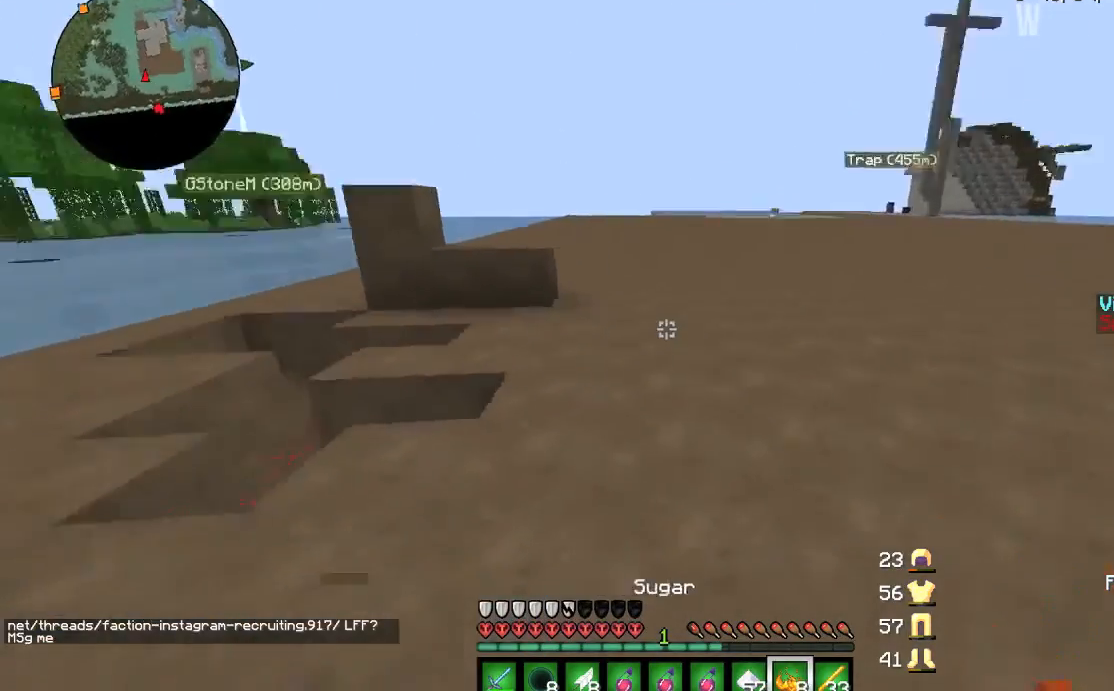
{"keys": [], "mouse": []}
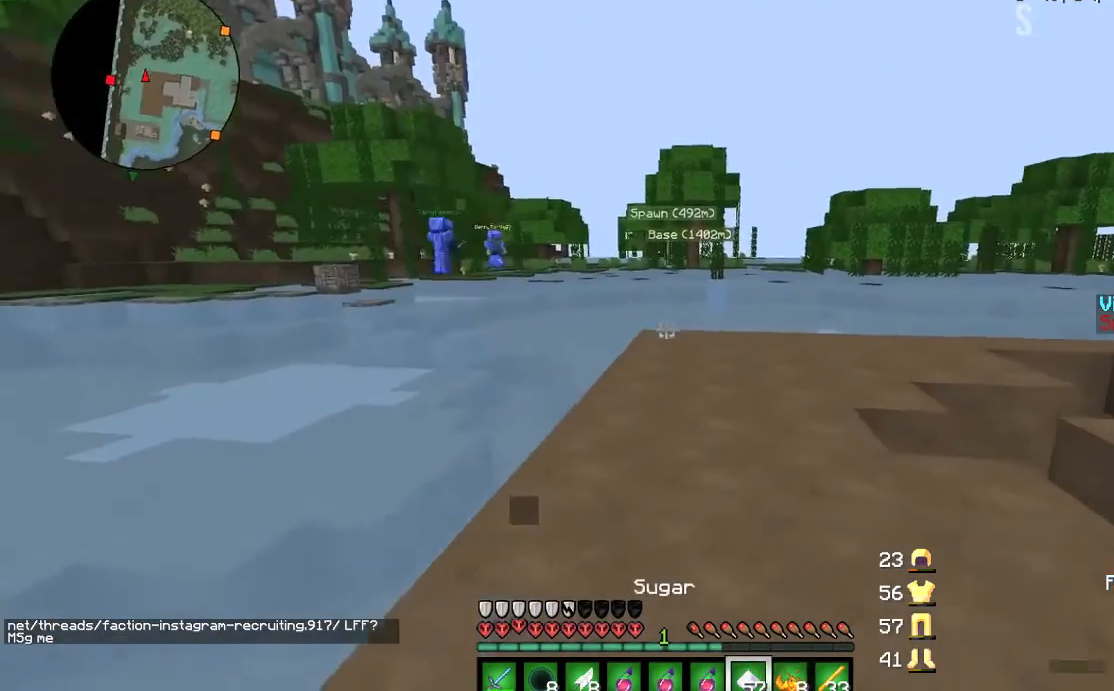
{"keys": ["a", "w"], "mouse": [], "events": [[300, "w", "down"], [434, "a", "down"]]}
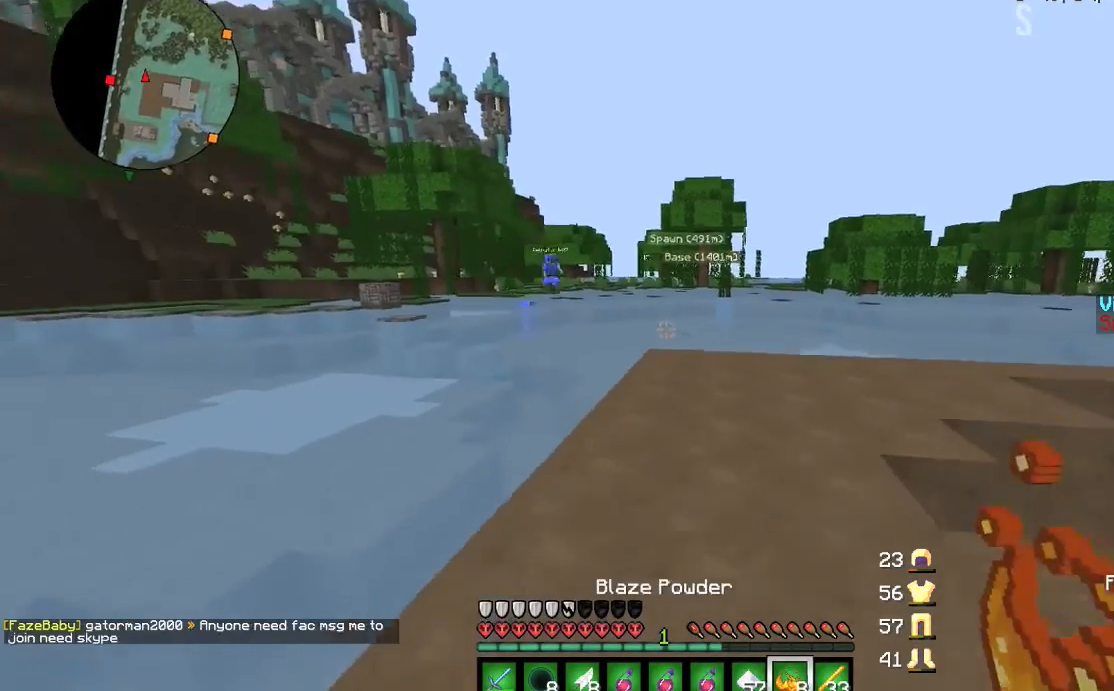
{"keys": ["d", "w"], "mouse": [], "events": [[34, "a", "up"], [334, "d", "down"]]}
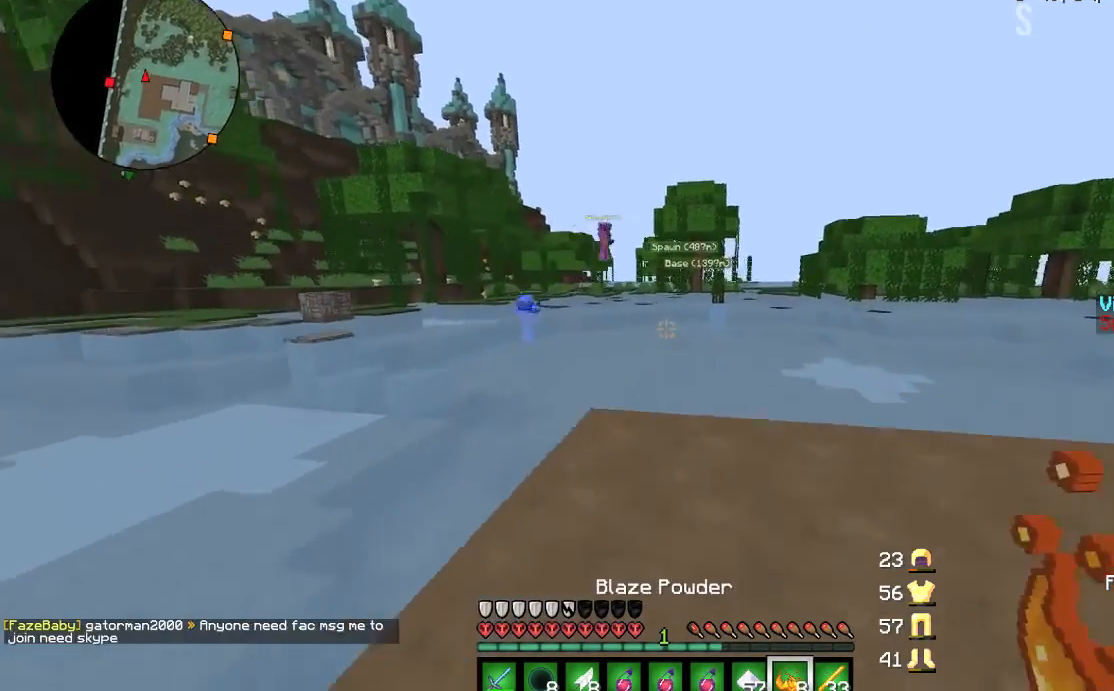
{"keys": [], "mouse": [], "events": [[33, "d", "up"], [133, "w", "up"]]}
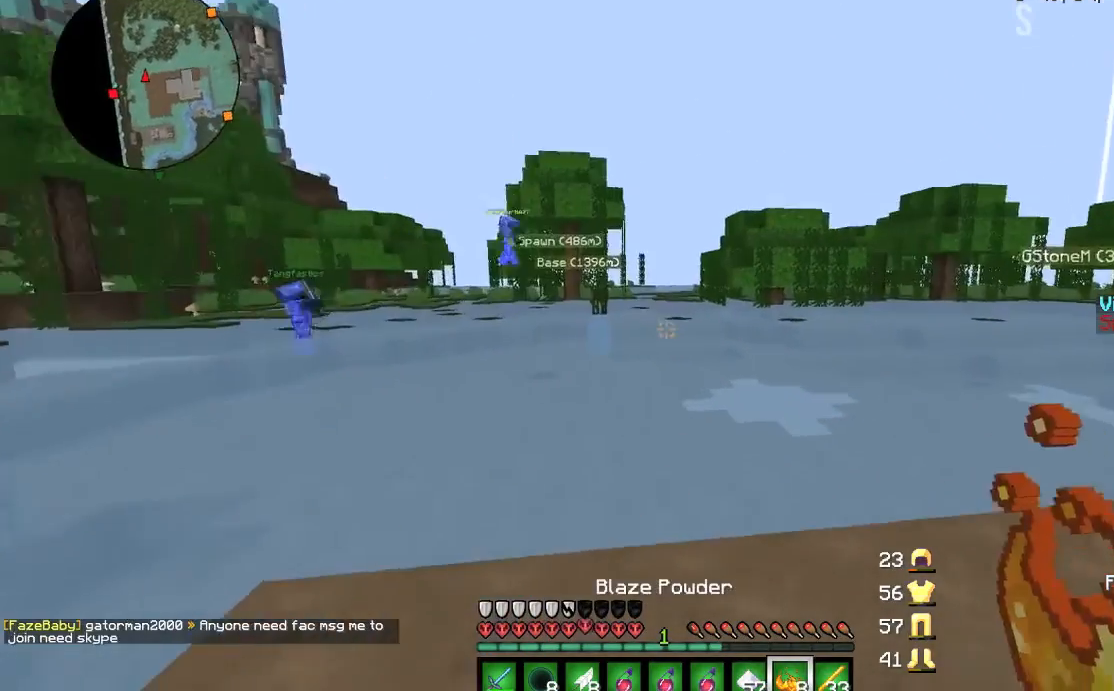
{"keys": [], "mouse": [], "events": [[100, "w", "down"], [334, "d", "down"], [367, "w", "up"], [467, "d", "up"]]}
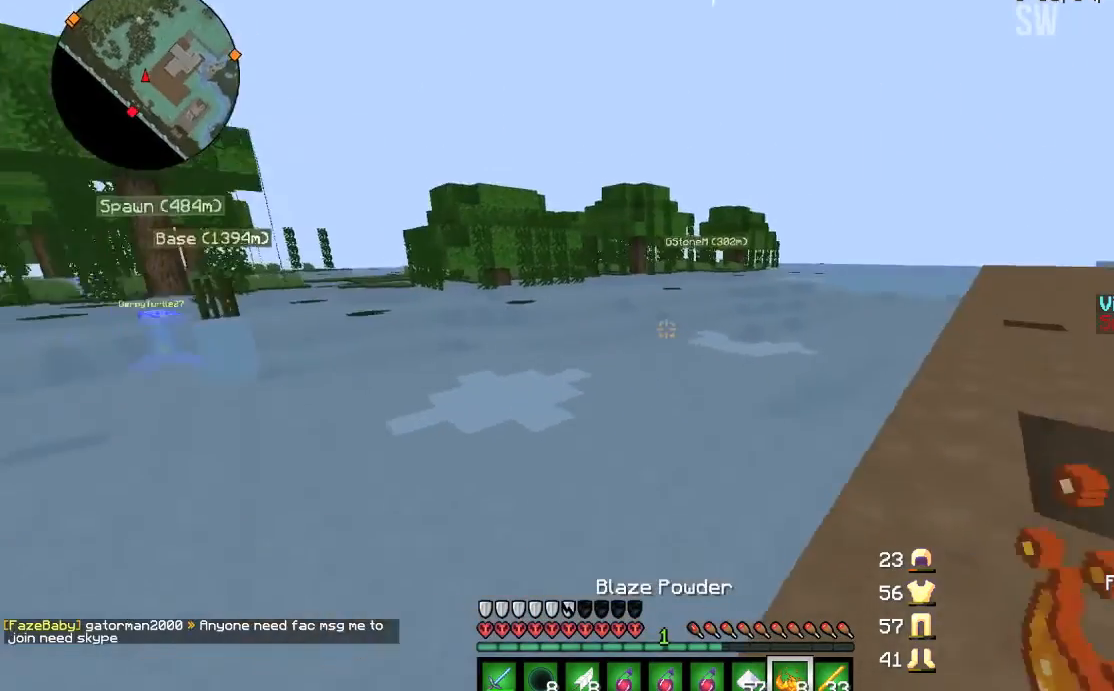
{"keys": [], "mouse": [], "events": [[33, "w", "down"], [66, "d", "down"], [233, "w", "up"], [400, "d", "up"]]}
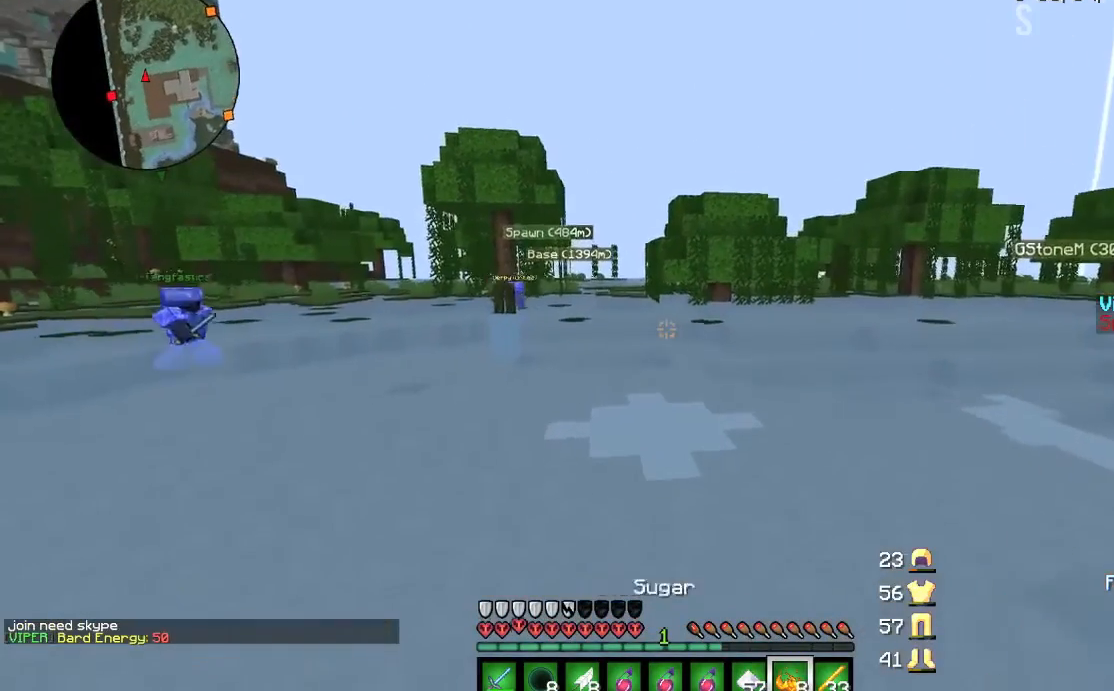
{"keys": [], "mouse": [], "events": []}
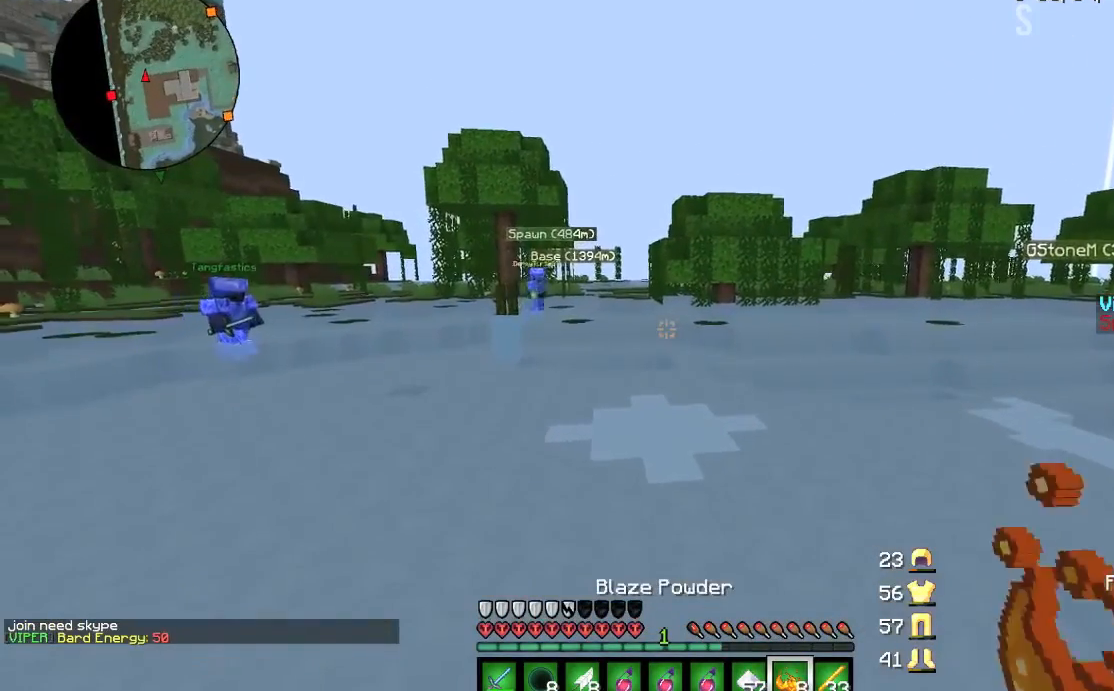
{"keys": [], "mouse": [], "events": []}
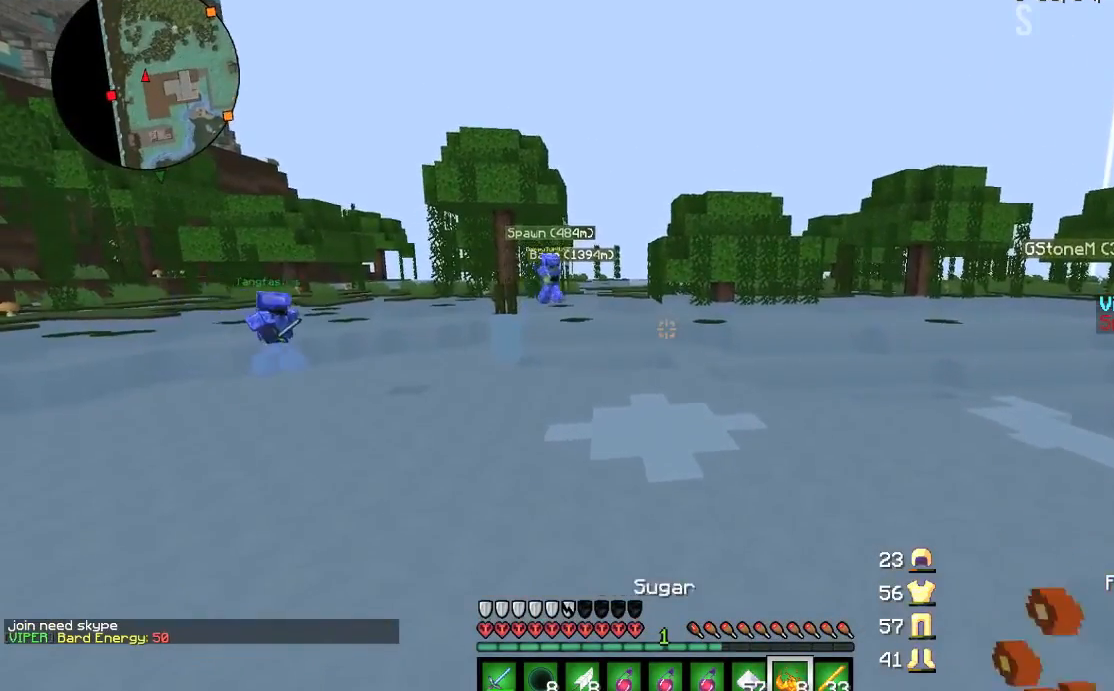
{"keys": [], "mouse": [], "events": []}
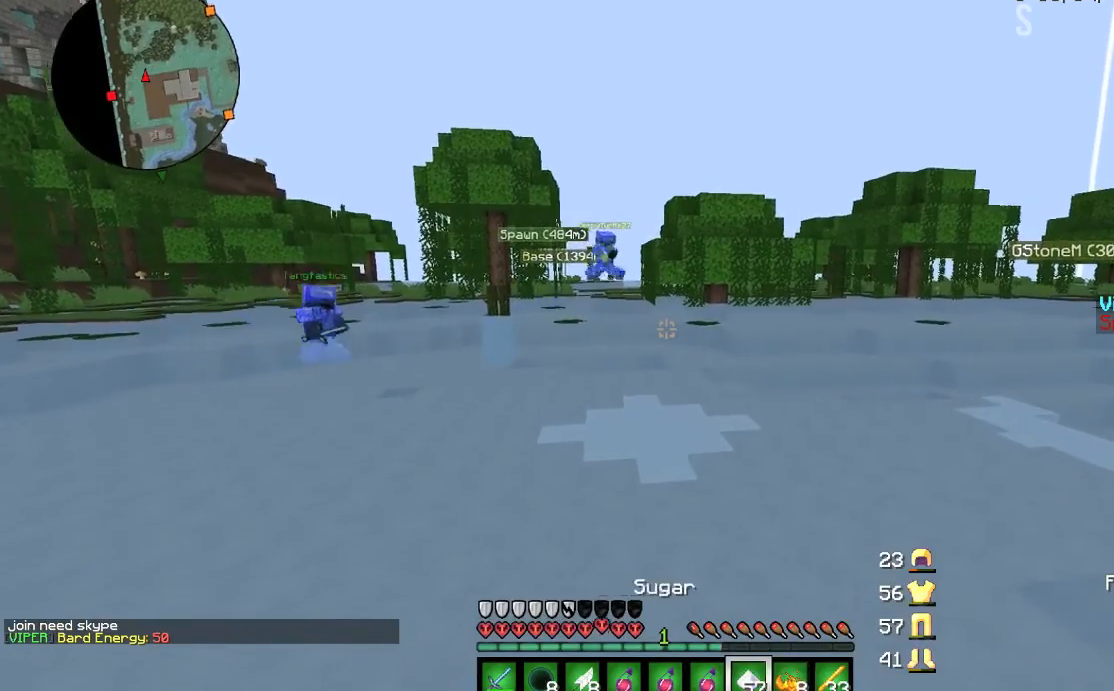
{"keys": [], "mouse": [], "events": []}
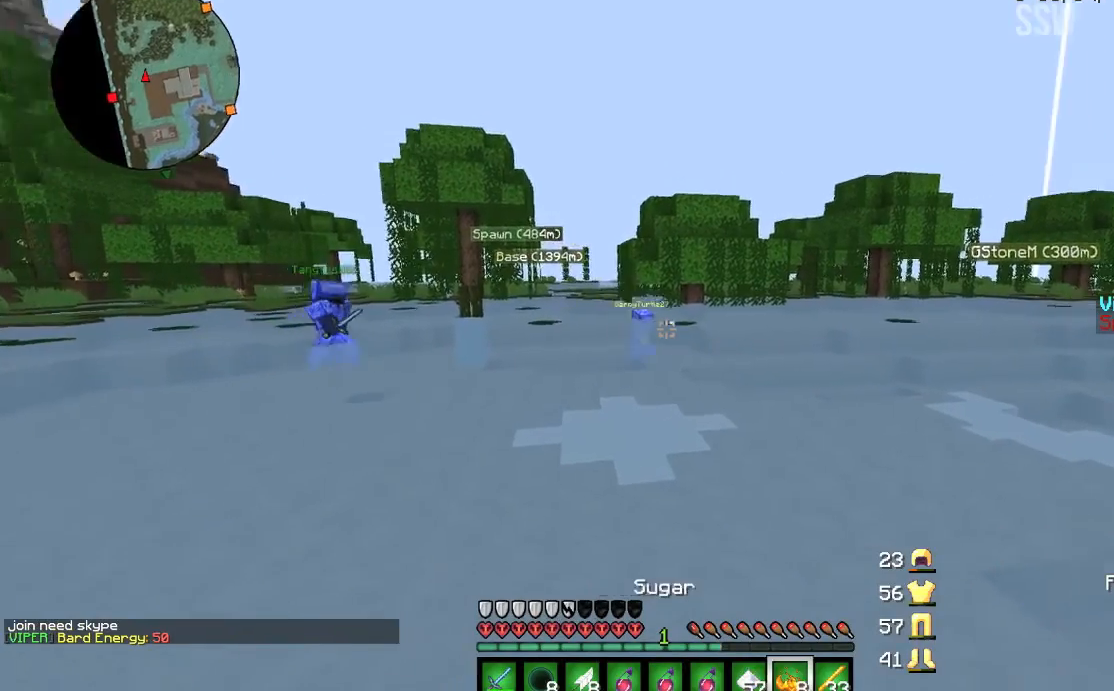
{"keys": ["w"], "mouse": [], "events": [[301, "w", "down"]]}
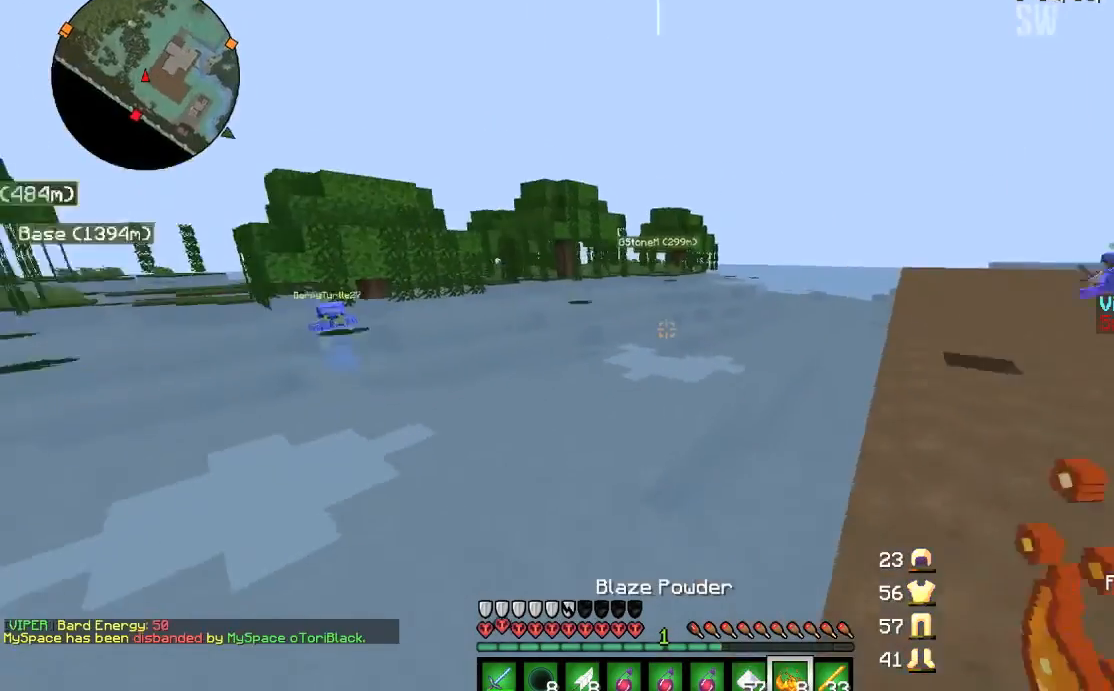
{"keys": ["a", "w"], "mouse": [], "events": [[100, "d", "down"], [300, "d", "up"], [367, "a", "down"]]}
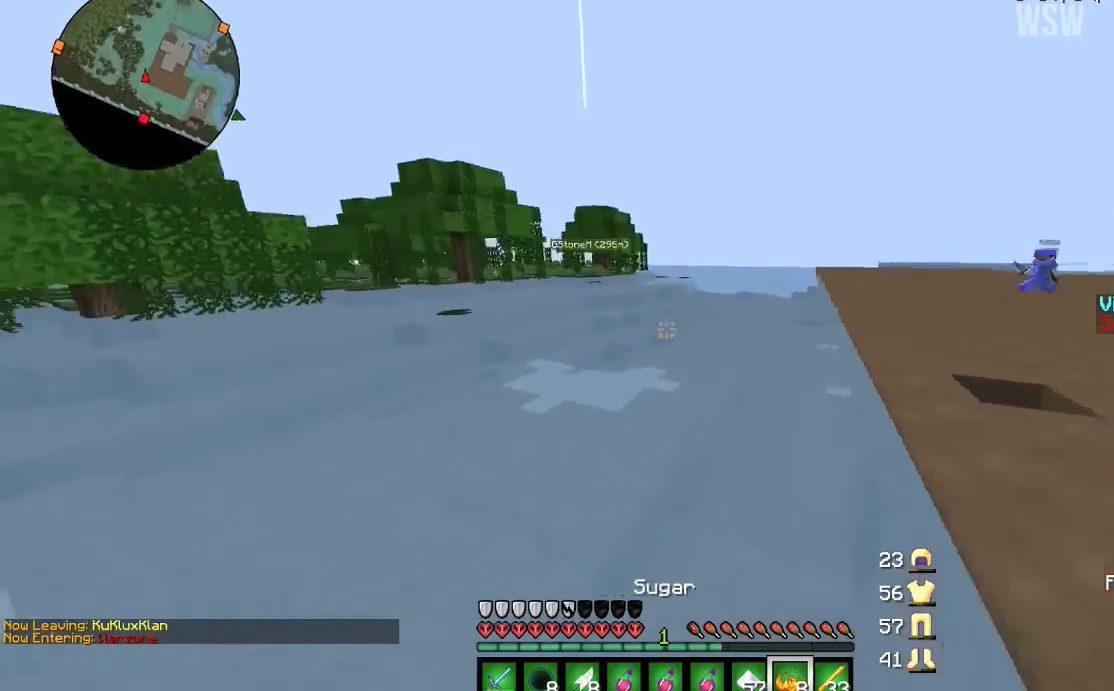
{"keys": ["w"], "mouse": [], "events": [[34, "a", "up"]]}
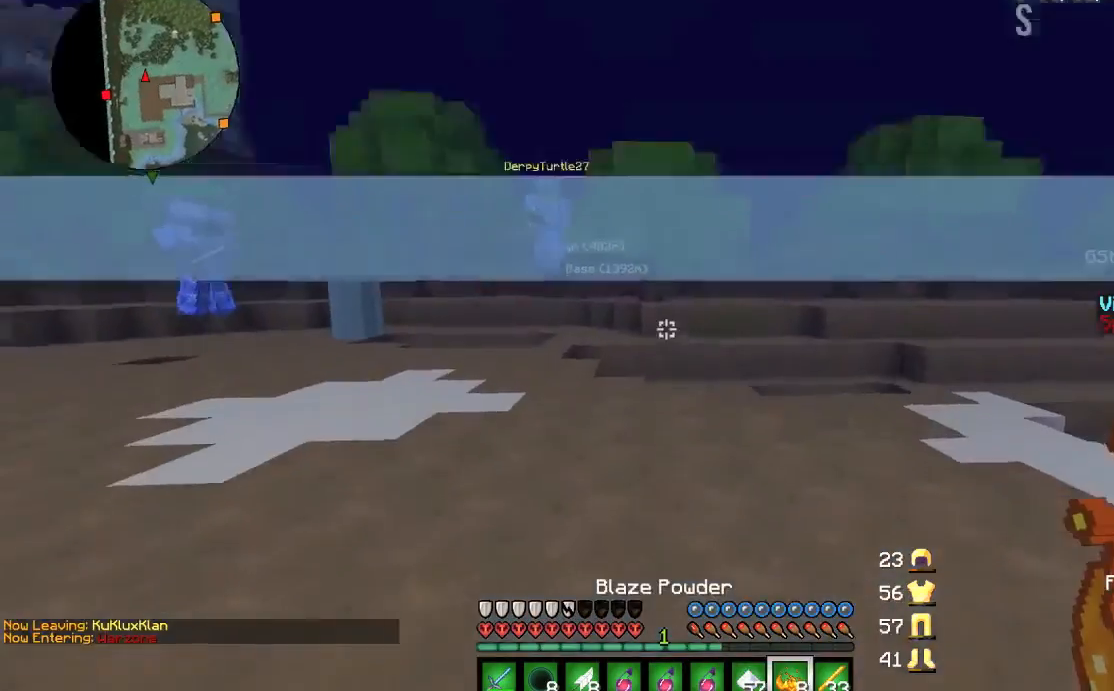
{"keys": ["d", "w"], "mouse": [], "events": [[500, "d", "down"]]}
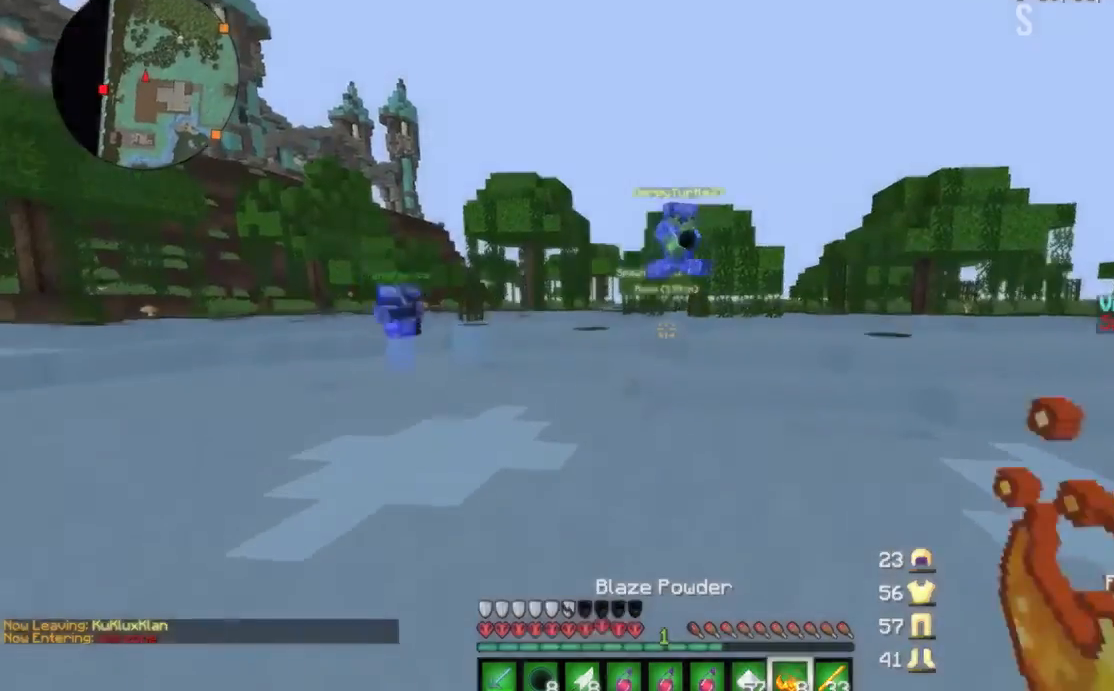
{"keys": ["w"], "mouse": []}
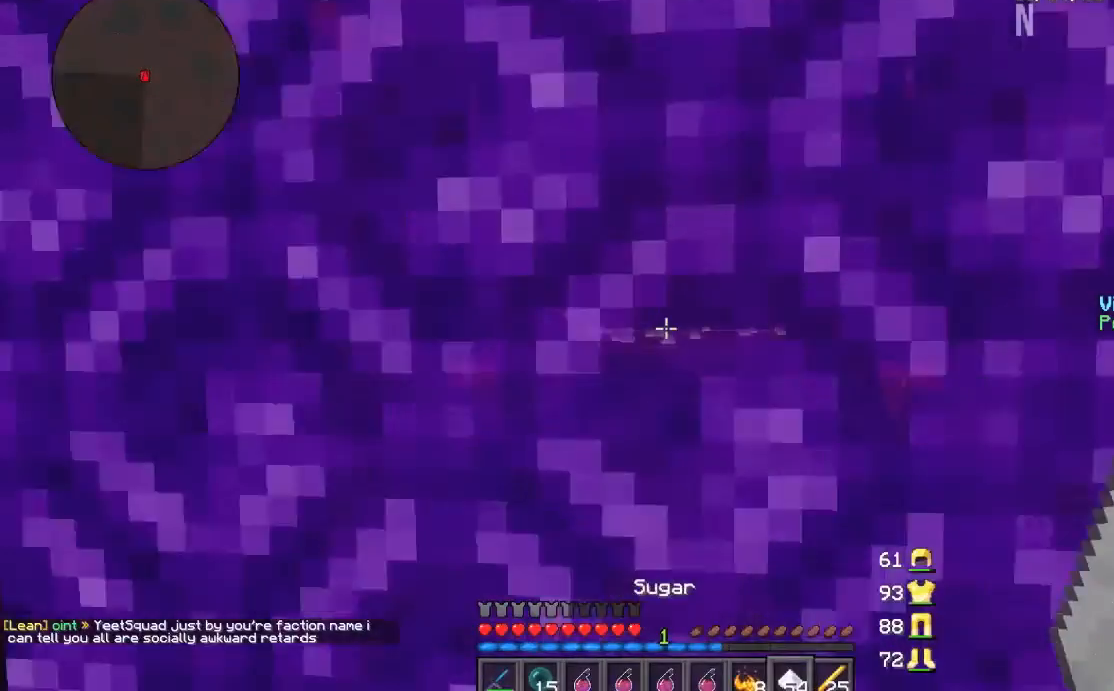
{"keys": ["w"], "mouse": [], "events": []}
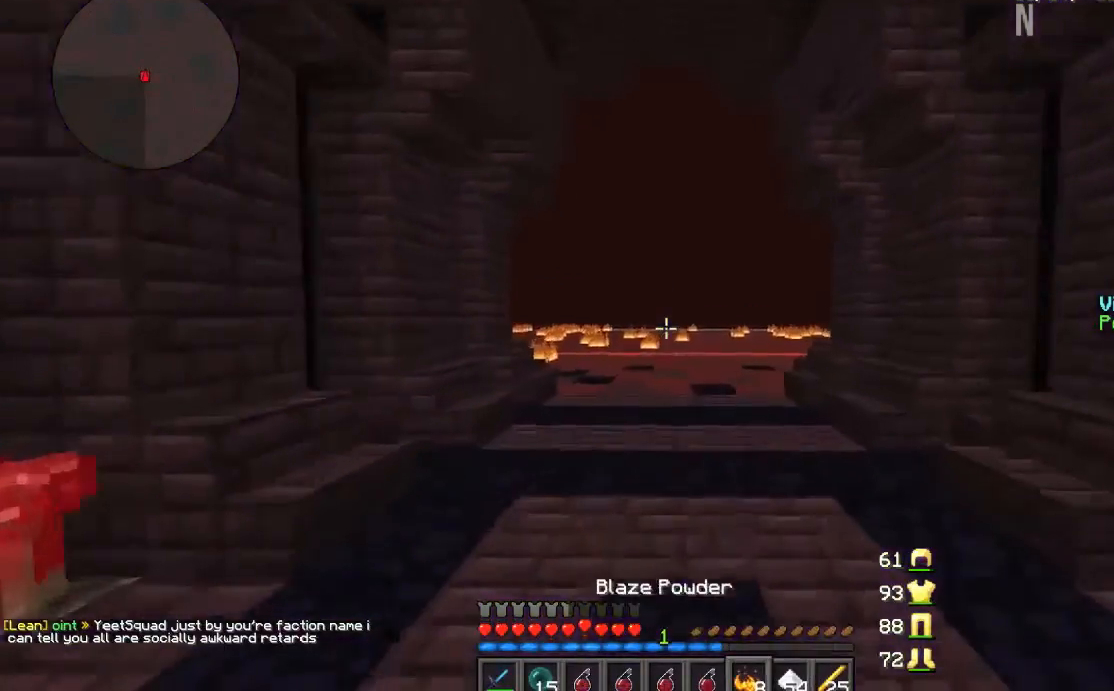
{"keys": ["w"], "mouse": [], "events": []}
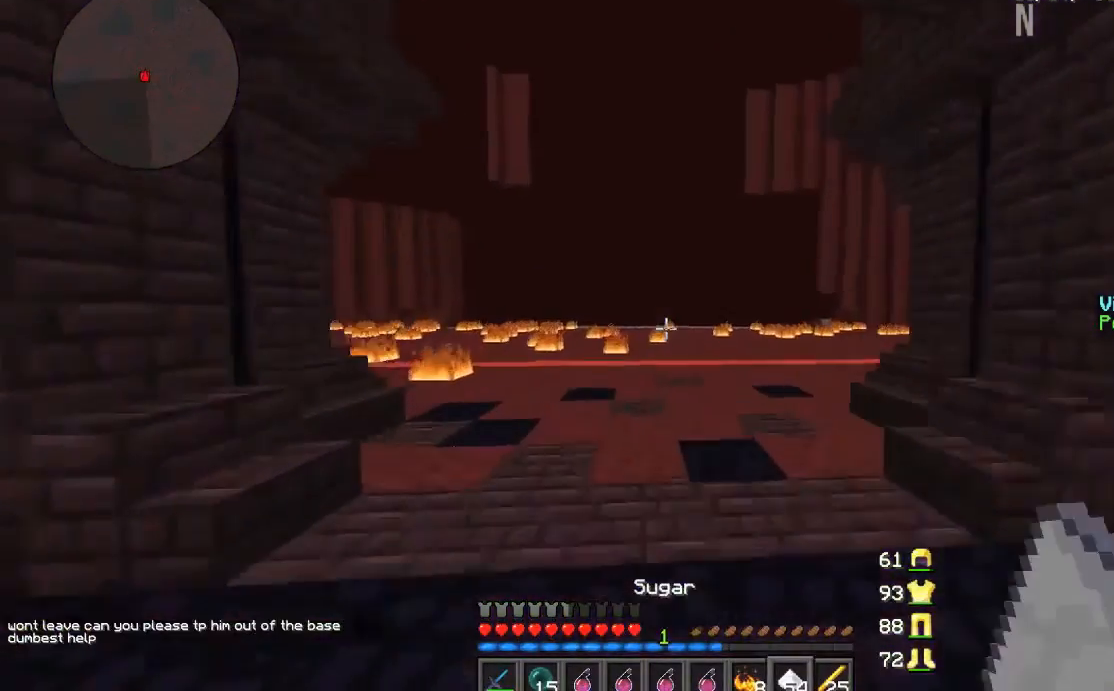
{"keys": ["w"], "mouse": [], "events": []}
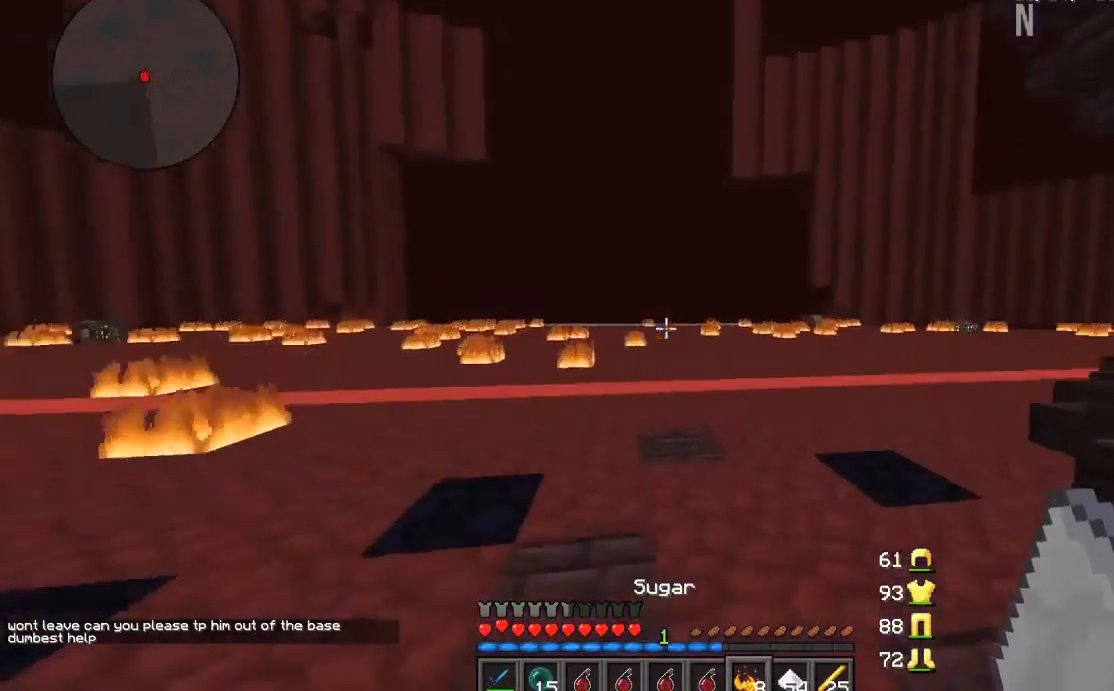
{"keys": ["a", "w"], "mouse": [], "events": [[34, "a", "down"]]}
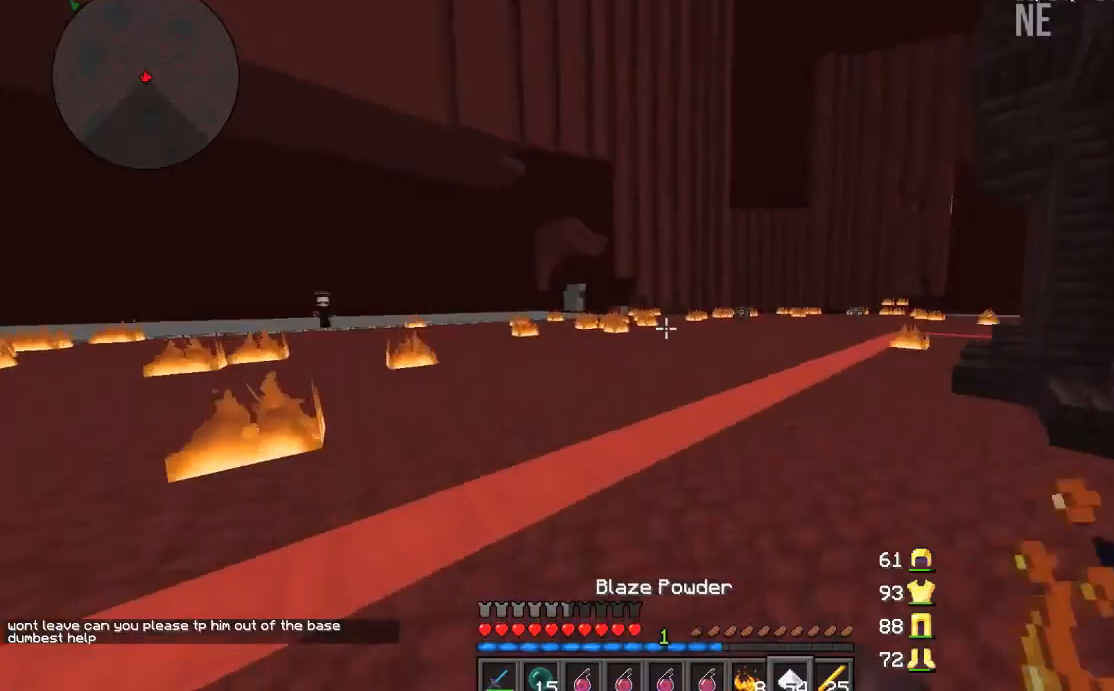
{"keys": ["w"], "mouse": [], "events": [[100, "a", "up"], [267, "a", "down"], [400, "a", "up"]]}